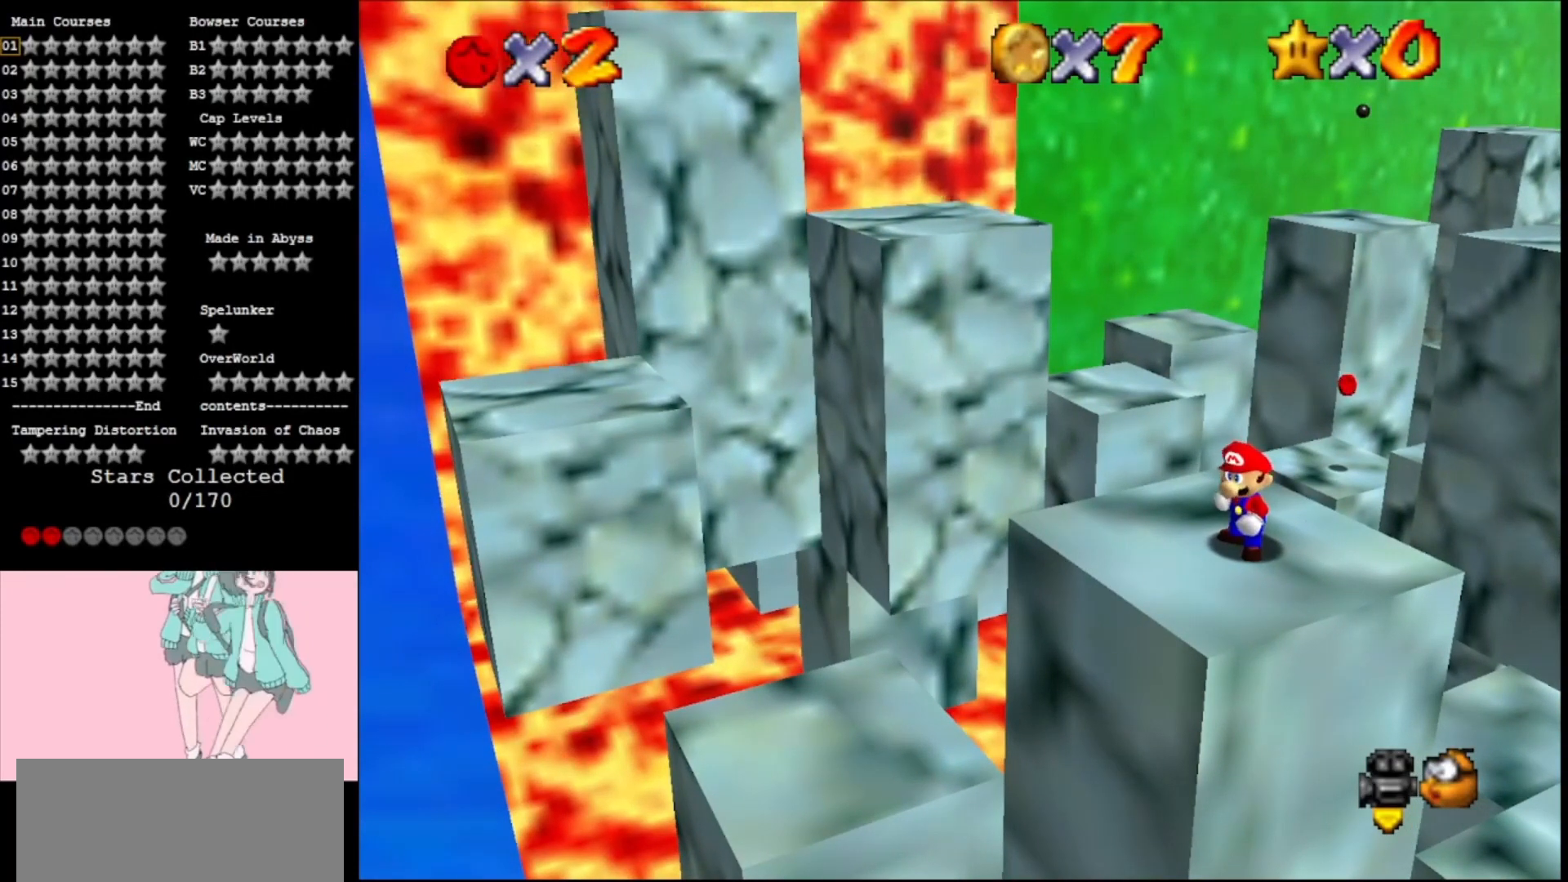
Gameplay with a controller (Nintendo layout); each line is a JSON object with the inputs held at the frame after it. "events" lists button and stick changes between this image and that frame as [ms after this image, input, new state], when the widget could be followed in between. Not read: L3 R3.
{"buttons": [], "left_stick": "up", "events": [[300, "left_stick", "up-right"], [400, "left_stick", "up"]]}
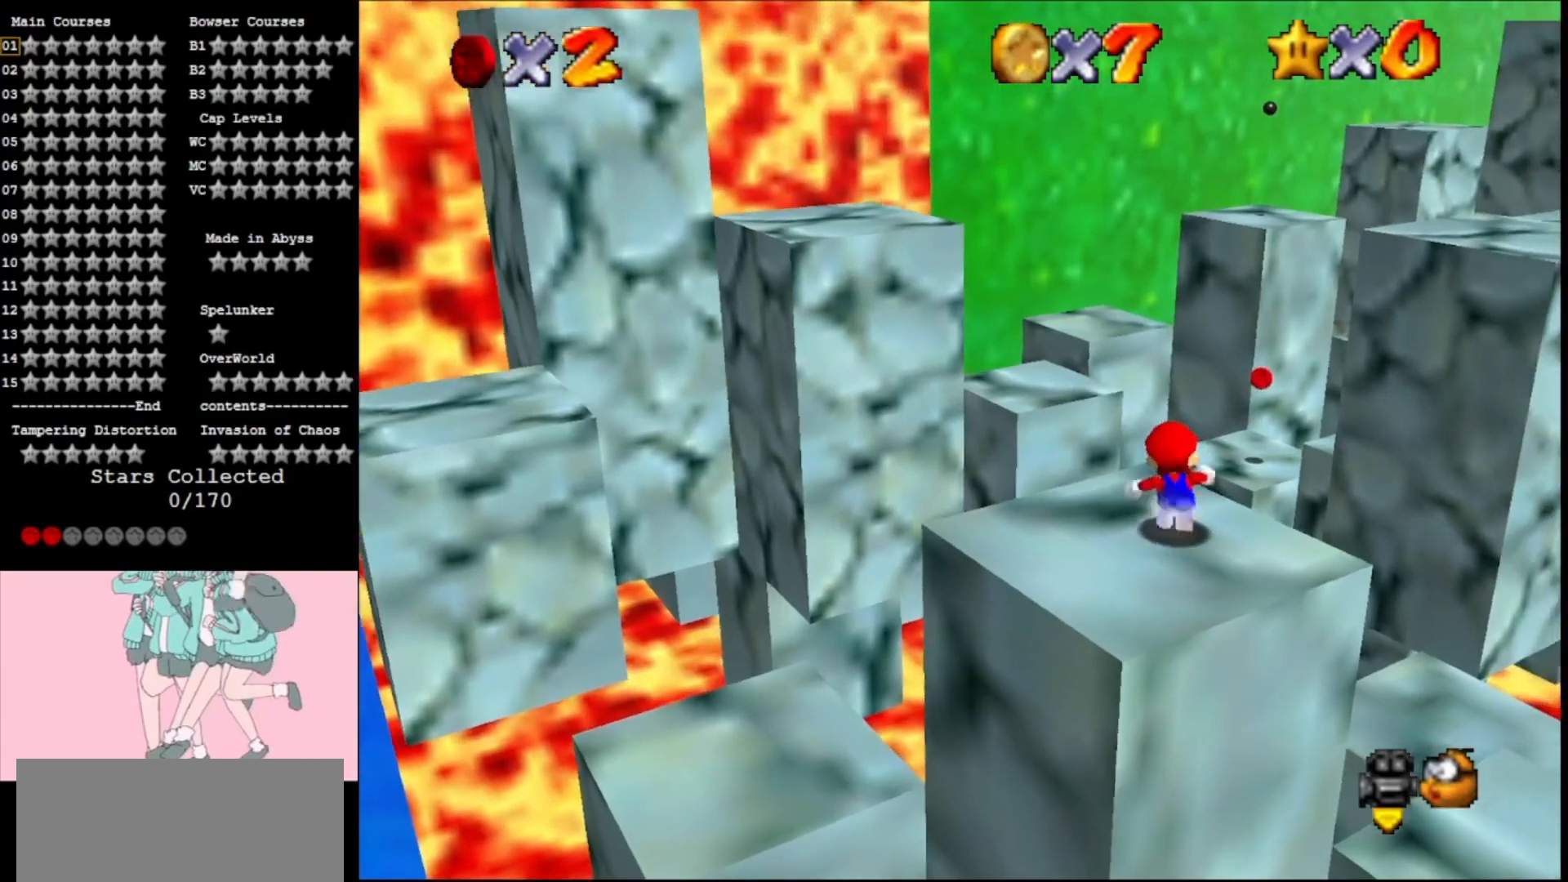
{"buttons": ["A", "Z"], "left_stick": "up", "events": [[133, "Z", "down"], [200, "A", "down"]]}
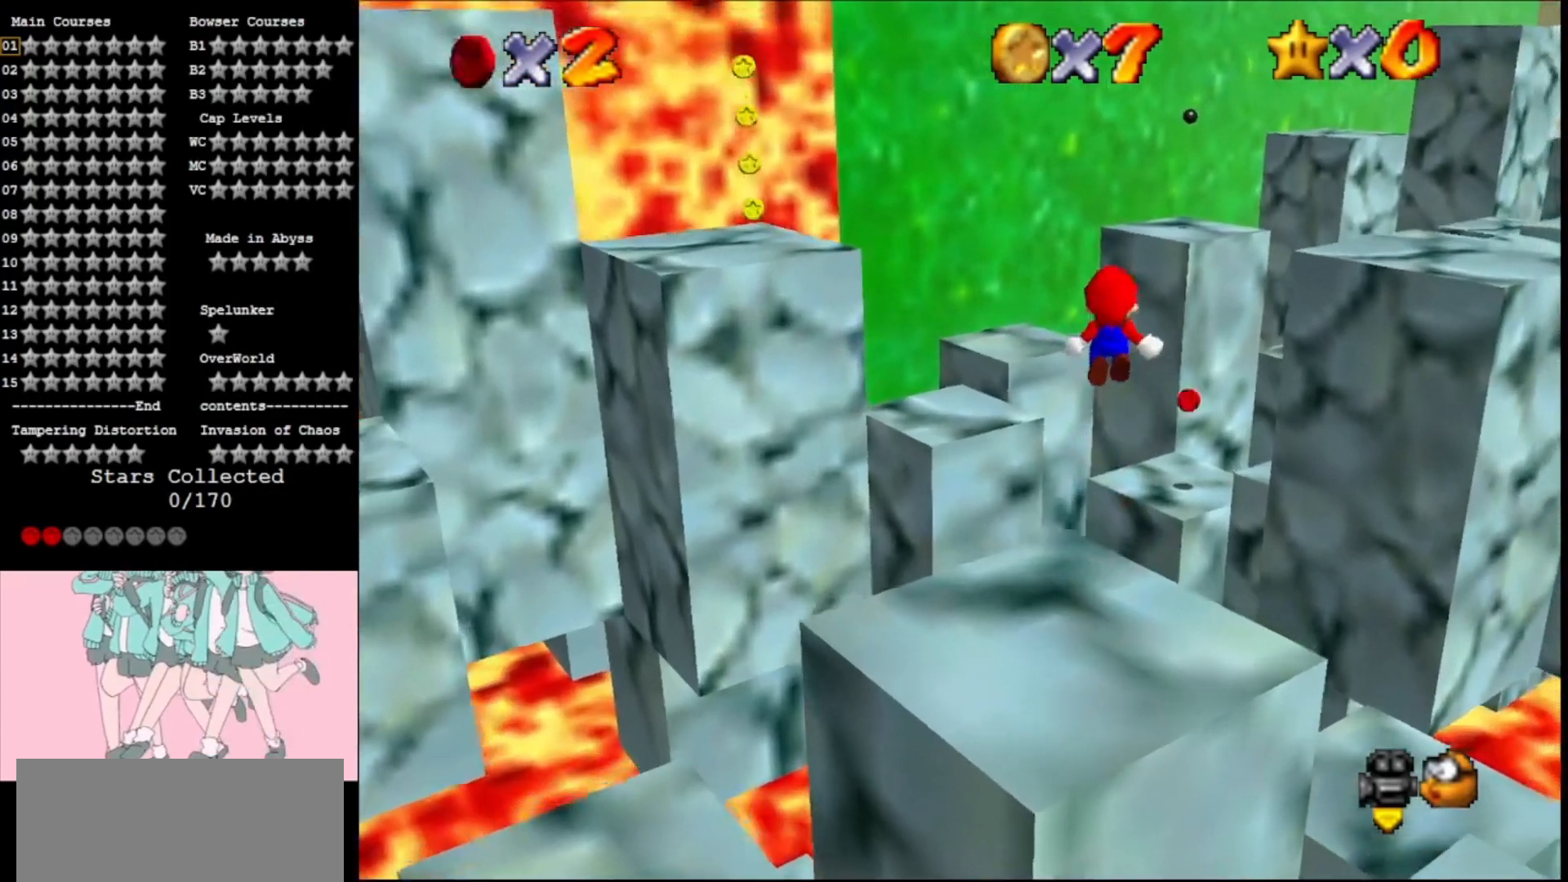
{"buttons": ["A"], "left_stick": "up-right", "events": [[167, "Z", "up"], [267, "left_stick", "up-right"]]}
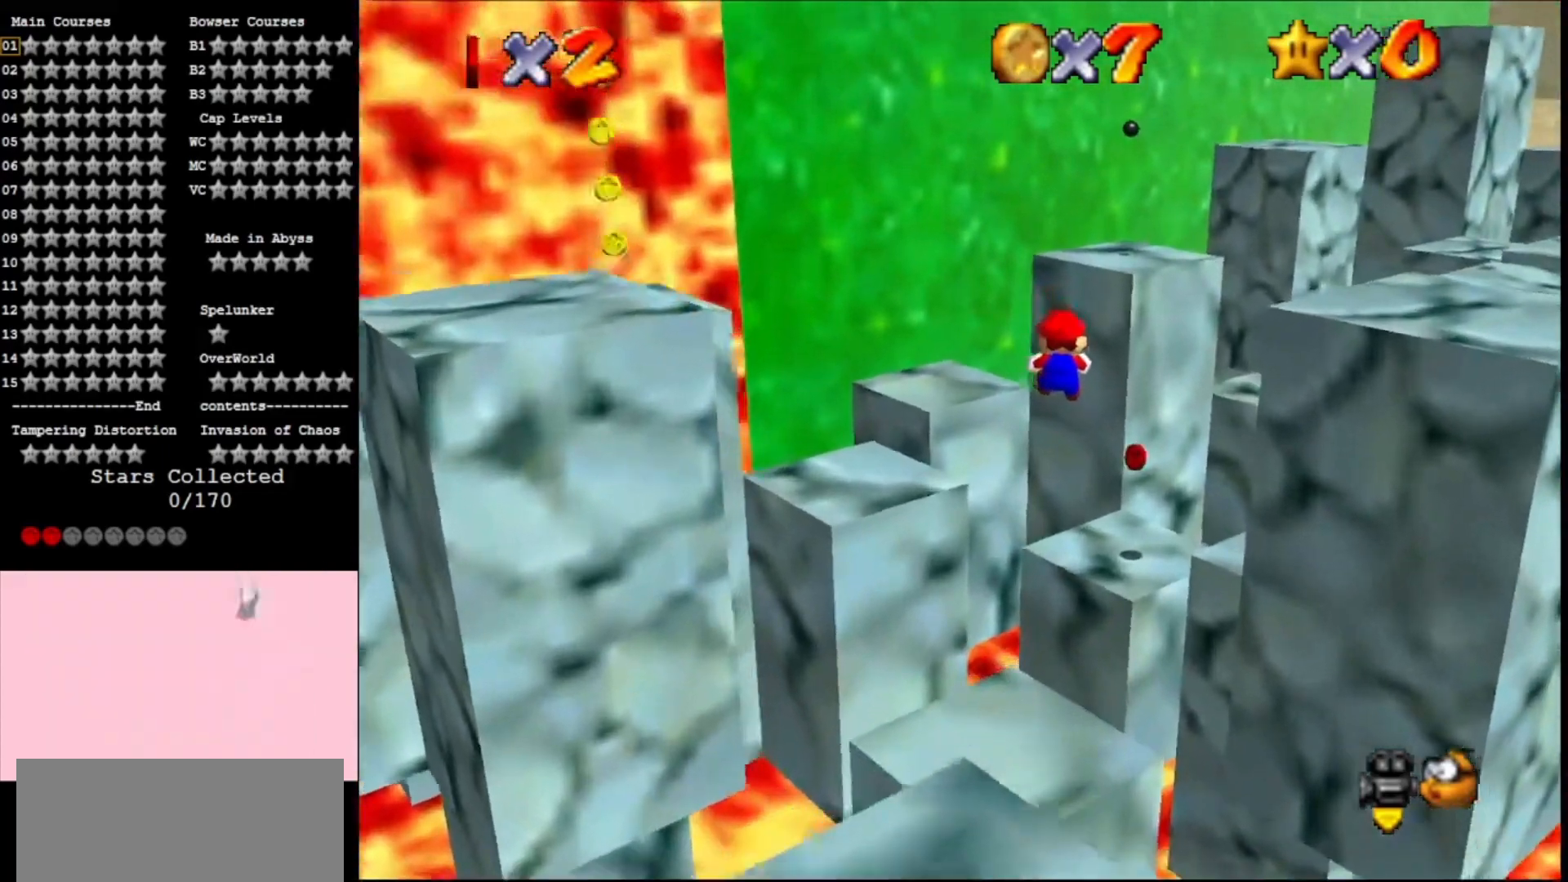
{"buttons": ["A"], "left_stick": "up-right", "events": []}
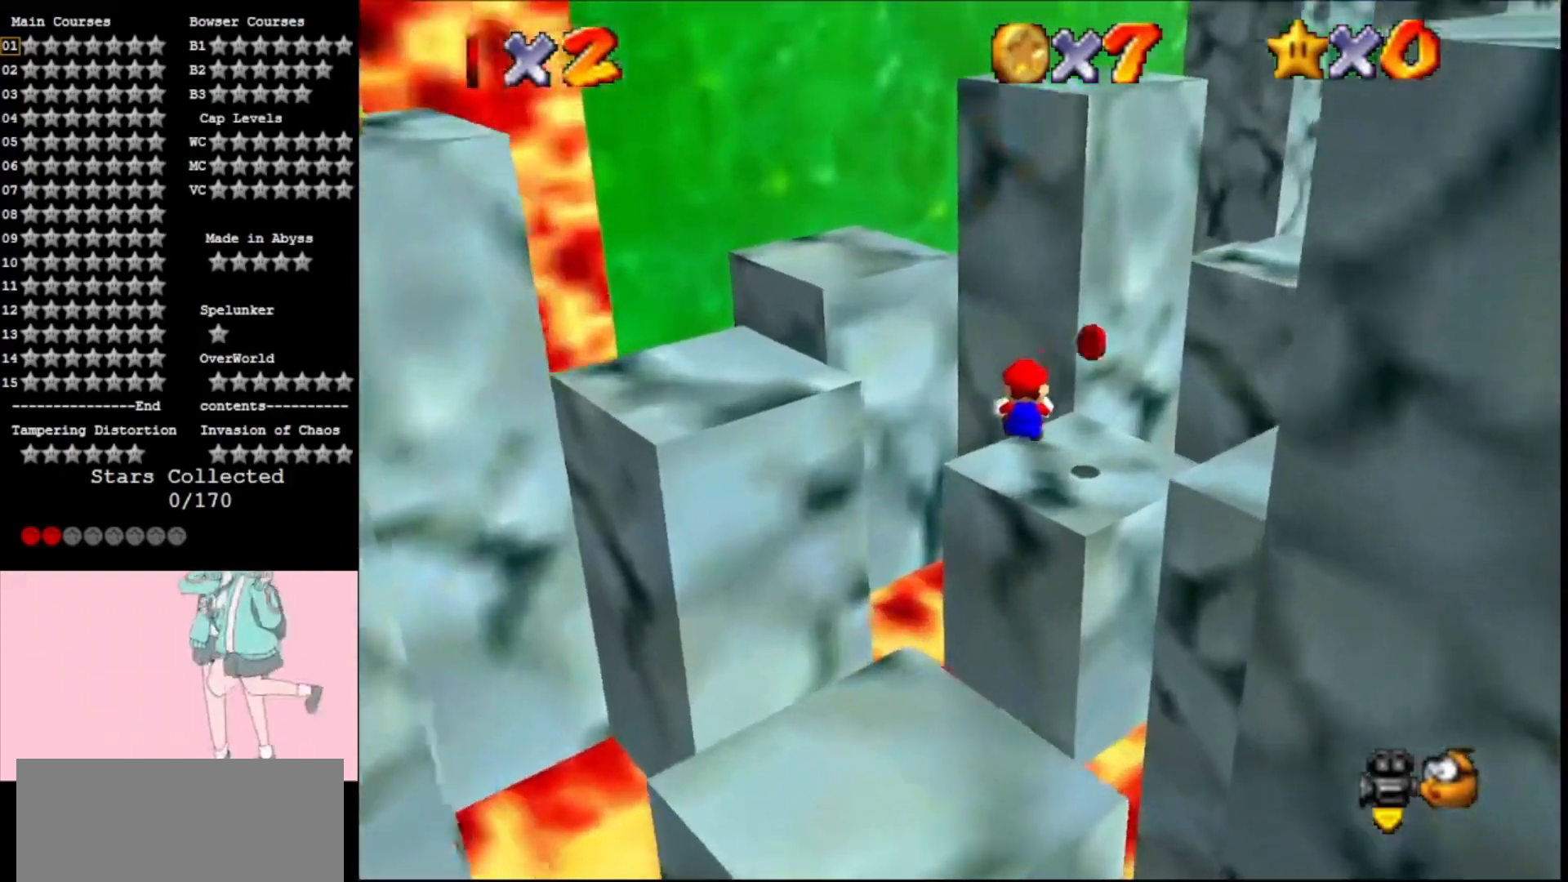
{"buttons": ["A"], "left_stick": "center", "events": [[100, "A", "up"], [300, "A", "down"], [300, "left_stick", "center"], [433, "C_LEFT", "down"], [500, "C_LEFT", "up"]]}
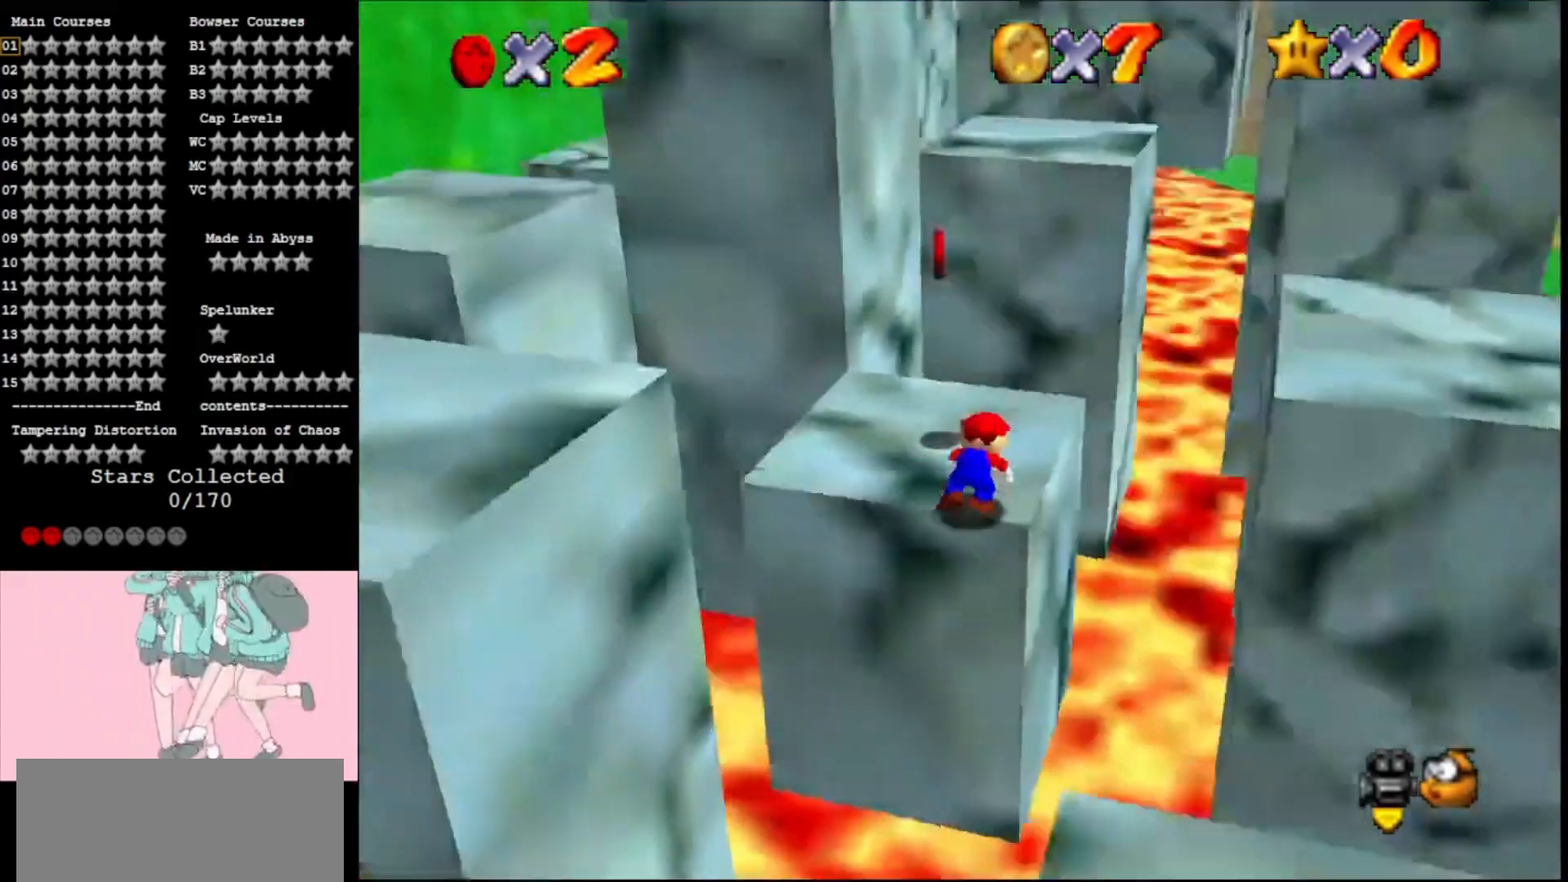
{"buttons": ["A"], "left_stick": "up", "events": [[67, "A", "up"], [200, "left_stick", "up-left"], [333, "left_stick", "up"], [467, "A", "down"]]}
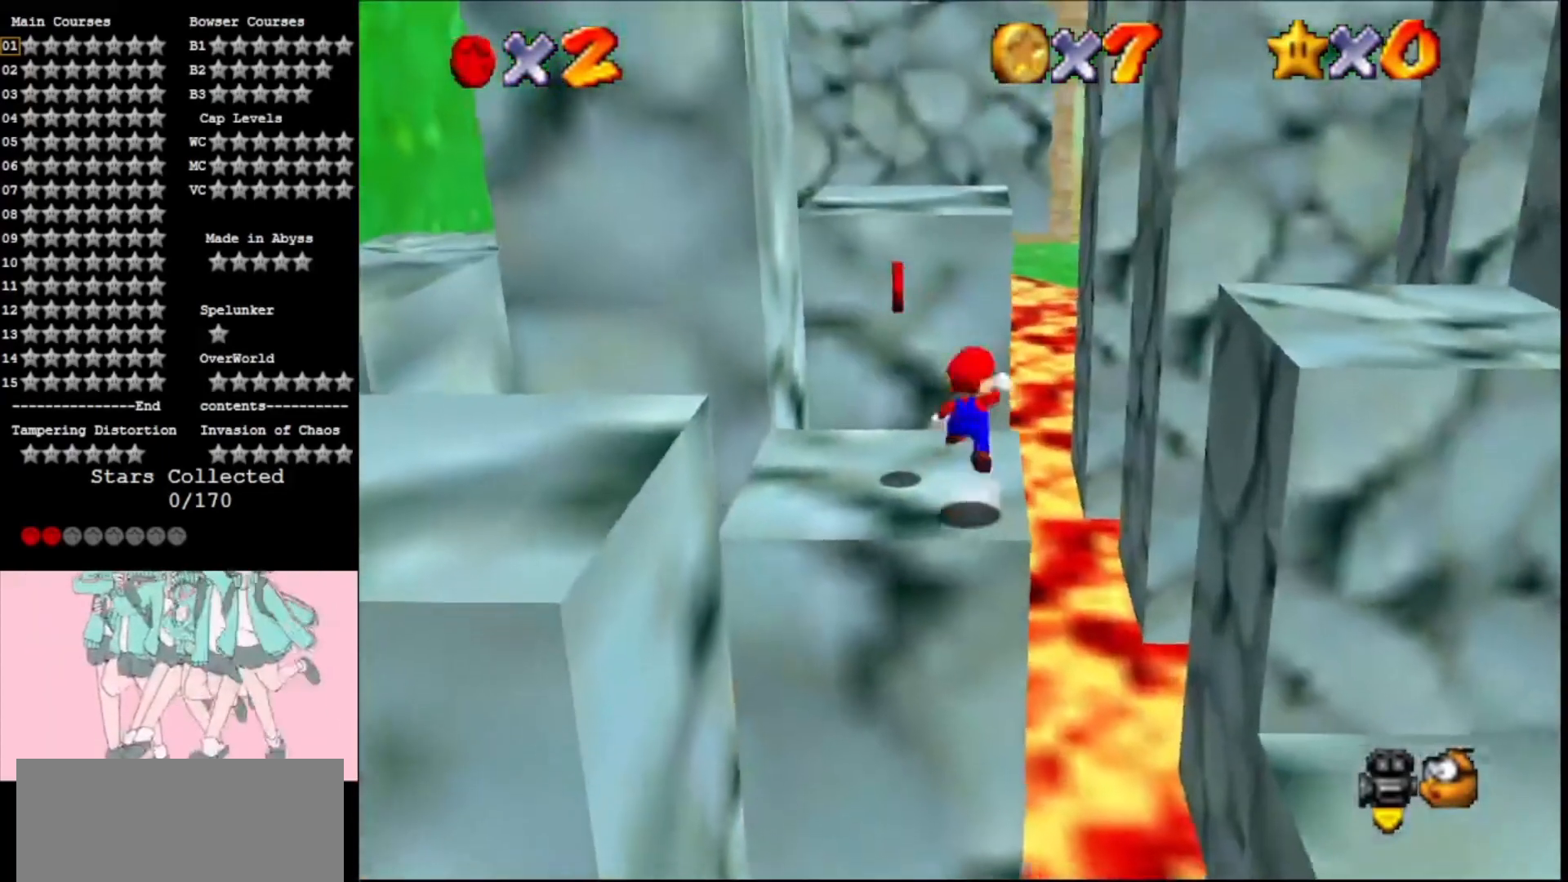
{"buttons": [], "left_stick": "up-left", "events": [[33, "B", "down"], [33, "left_stick", "up-left"], [167, "B", "up"], [200, "A", "up"]]}
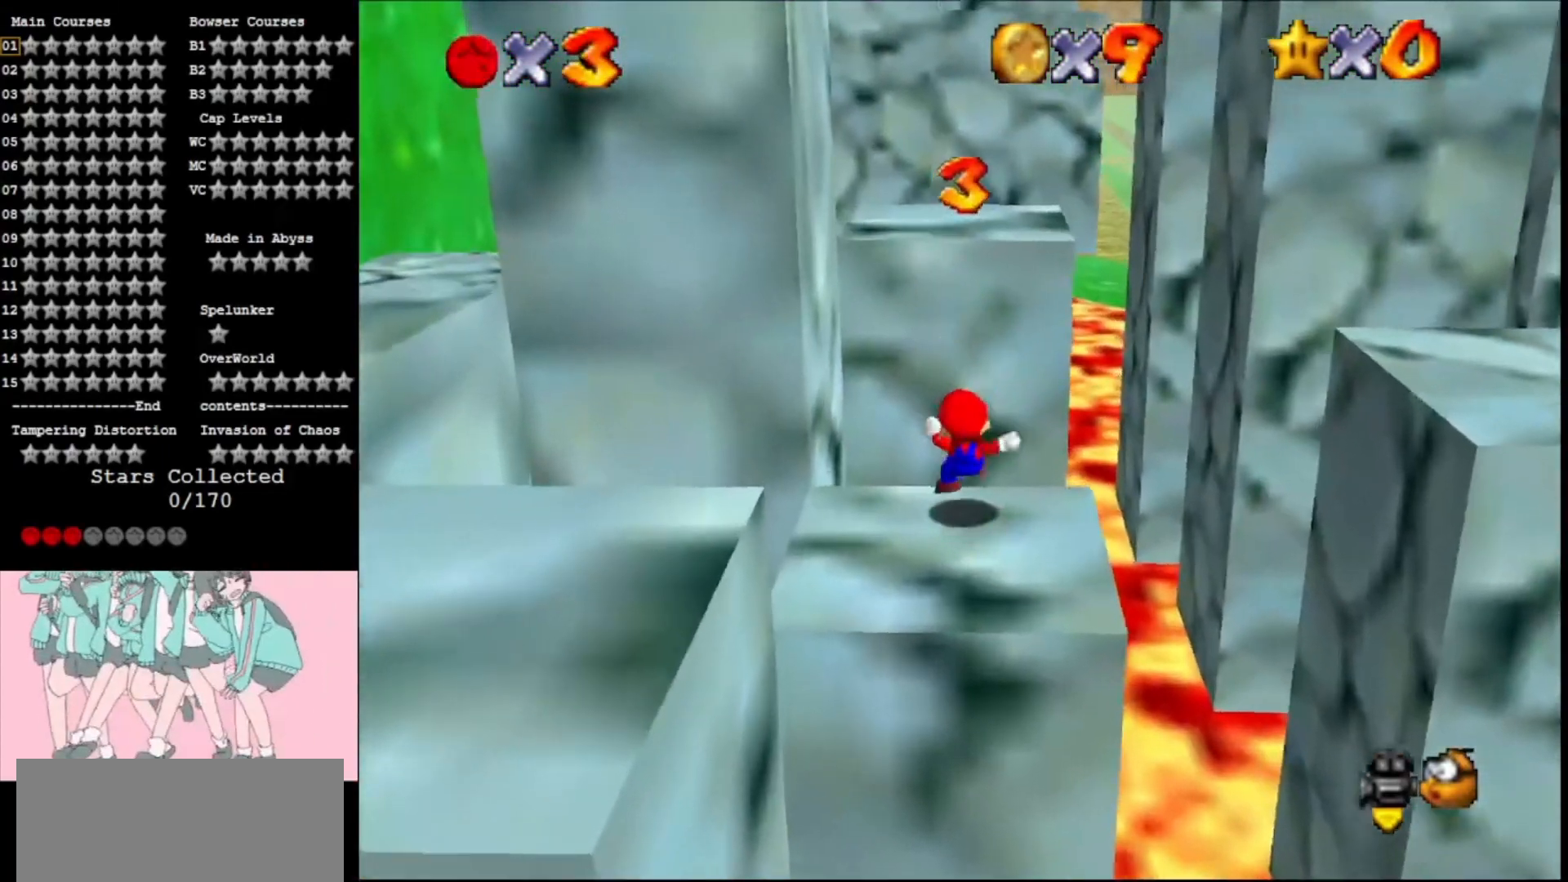
{"buttons": ["A", "C_RIGHT"], "left_stick": "center", "events": [[67, "A", "down"], [367, "left_stick", "left"], [433, "C_RIGHT", "down"], [500, "left_stick", "center"]]}
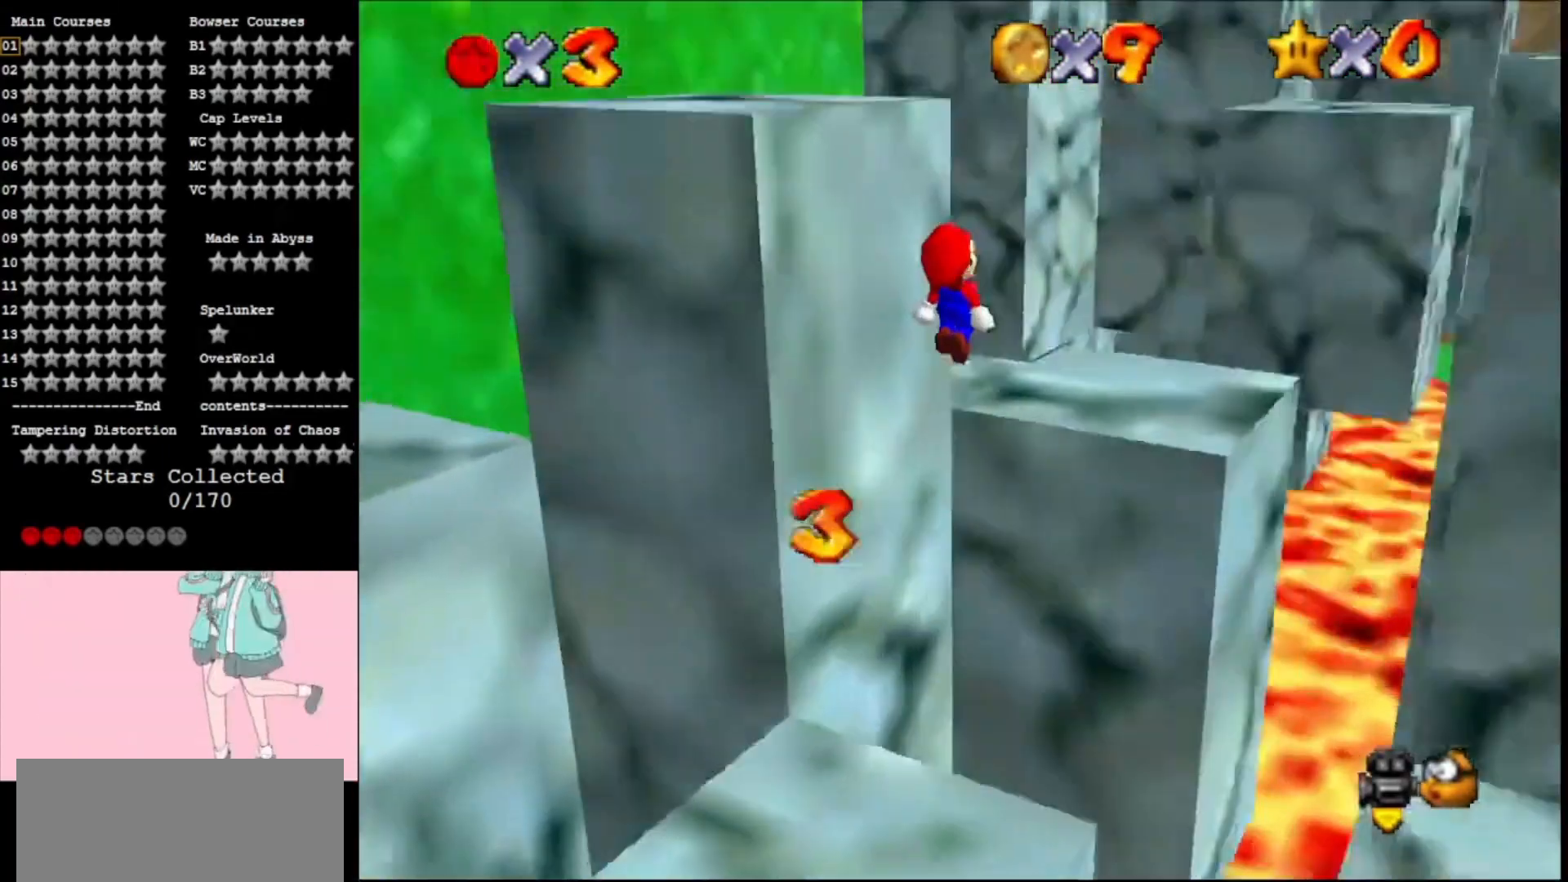
{"buttons": [], "left_stick": "right", "events": [[67, "C_RIGHT", "up"], [133, "C_RIGHT", "down"], [133, "left_stick", "right"], [200, "C_RIGHT", "up"], [300, "A", "up"]]}
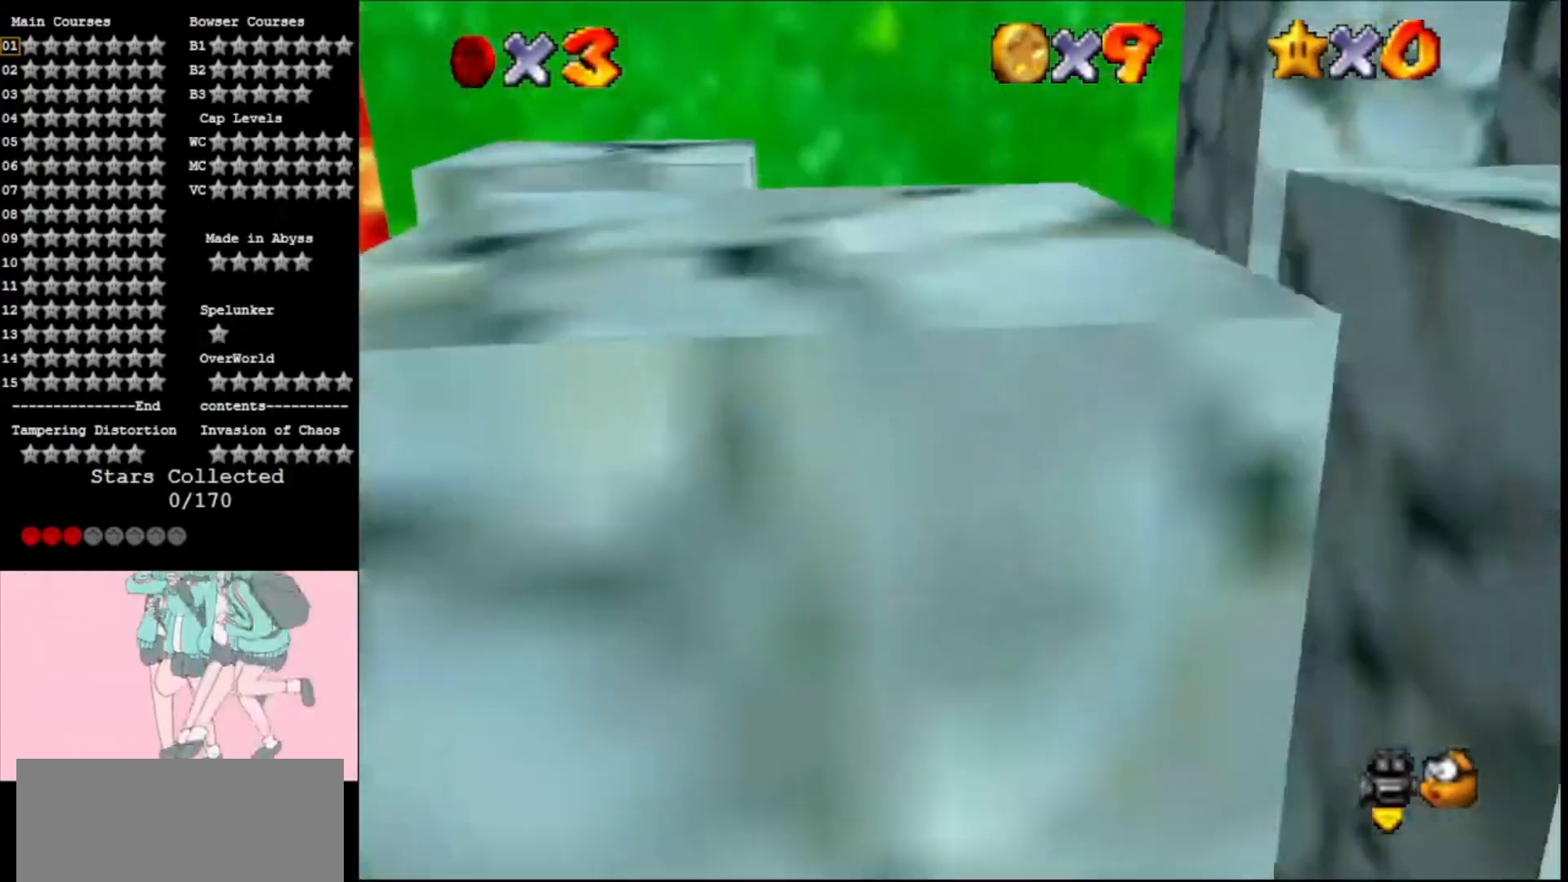
{"buttons": ["A", "C_RIGHT"], "left_stick": "up-left", "events": [[100, "left_stick", "down"], [200, "left_stick", "up-left"], [233, "A", "down"], [433, "C_RIGHT", "down"]]}
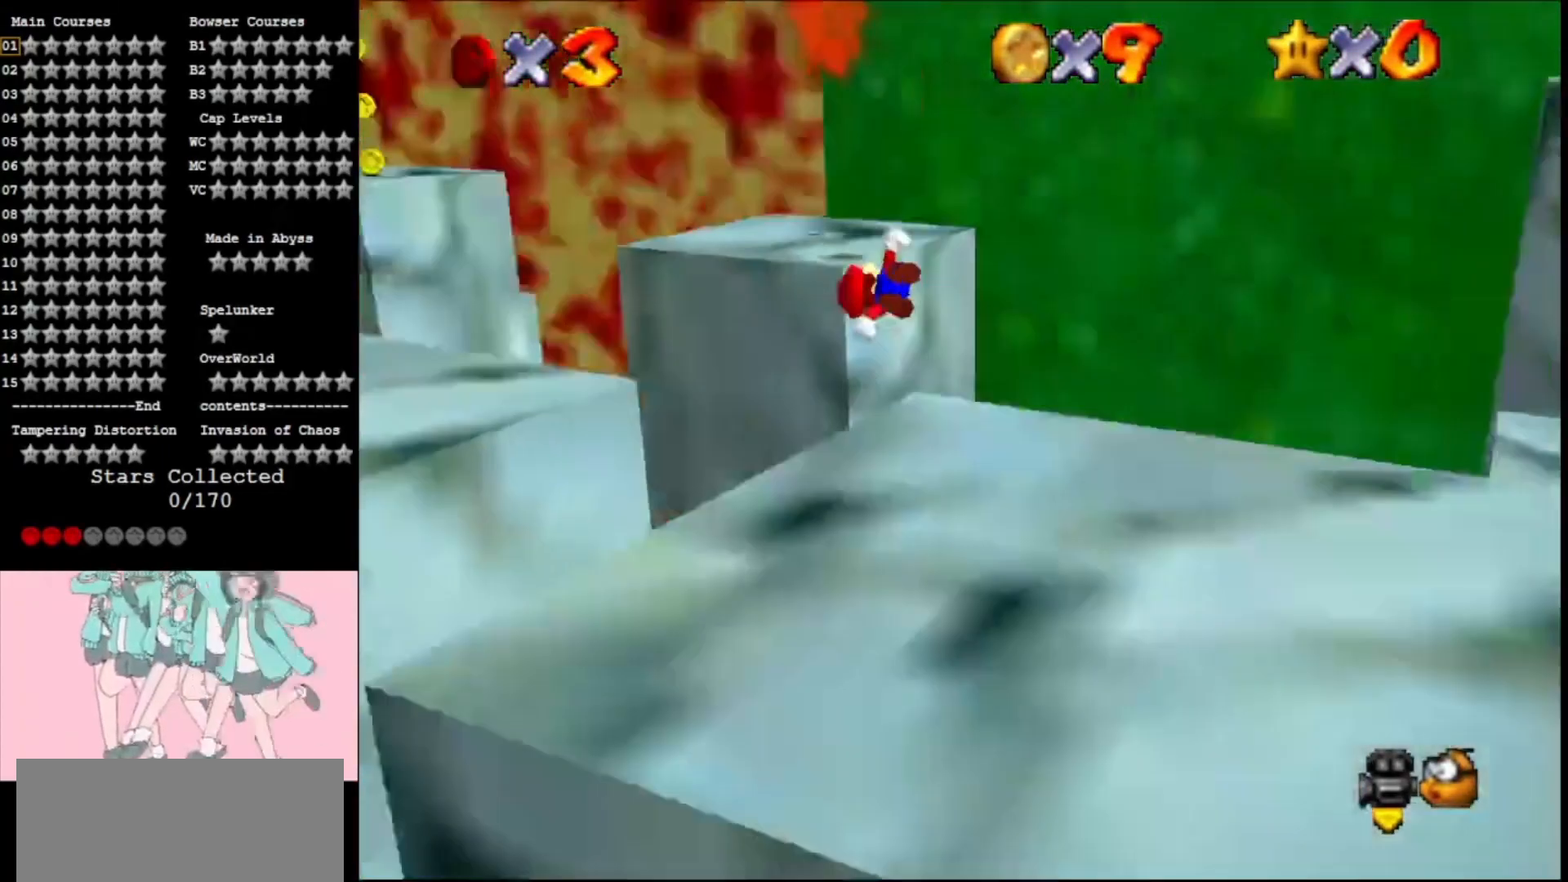
{"buttons": [], "left_stick": "up", "events": [[67, "C_RIGHT", "up"], [200, "left_stick", "up"], [467, "A", "up"]]}
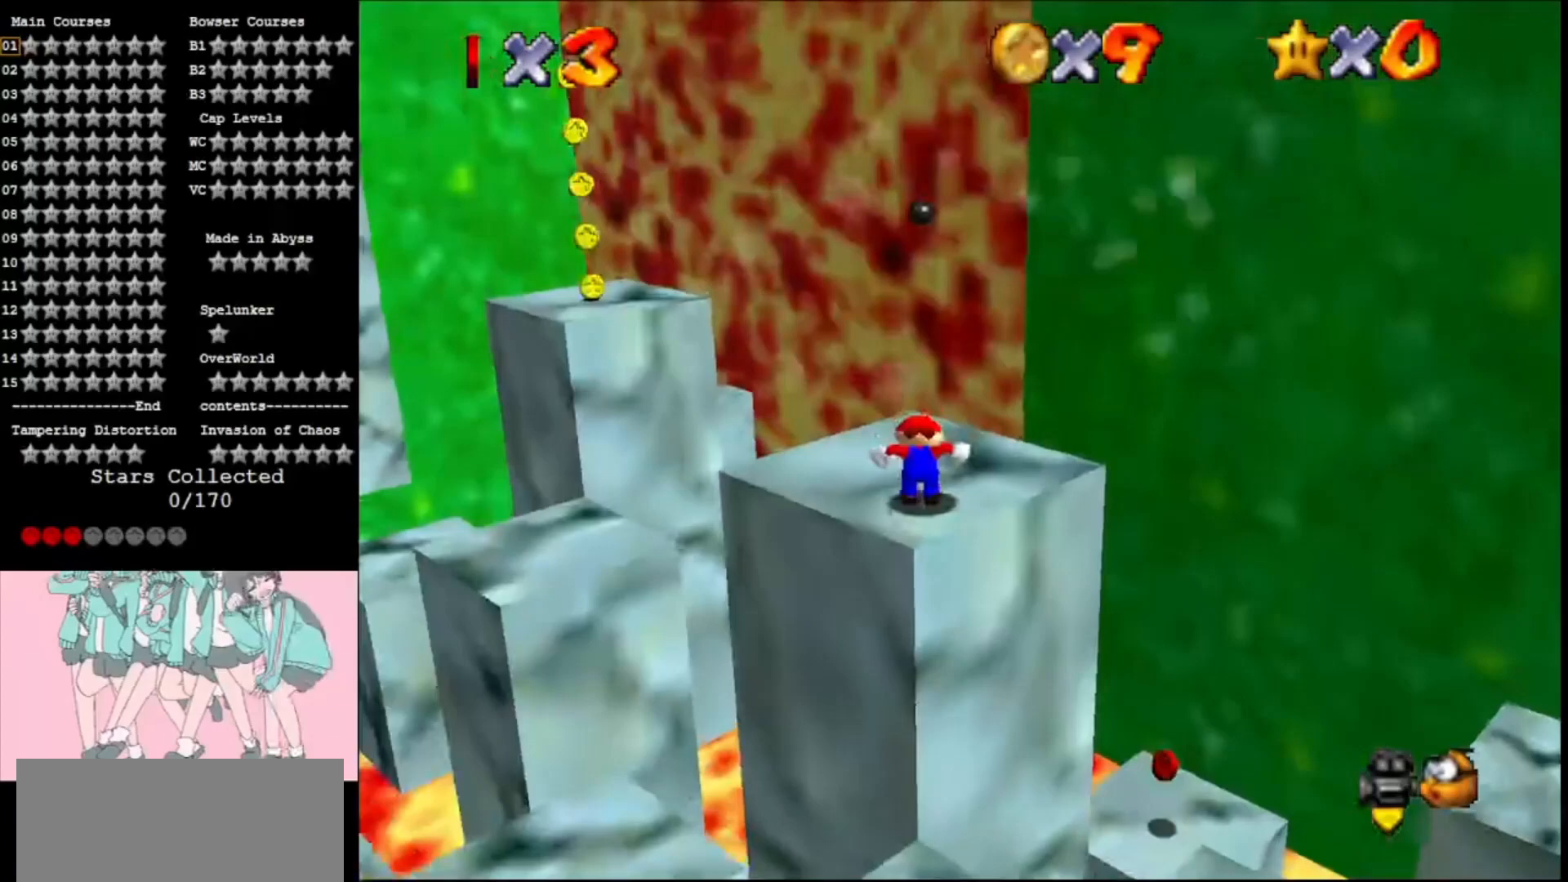
{"buttons": ["A", "Z"], "left_stick": "up-left", "events": [[133, "left_stick", "up-left"], [333, "Z", "down"], [400, "A", "down"]]}
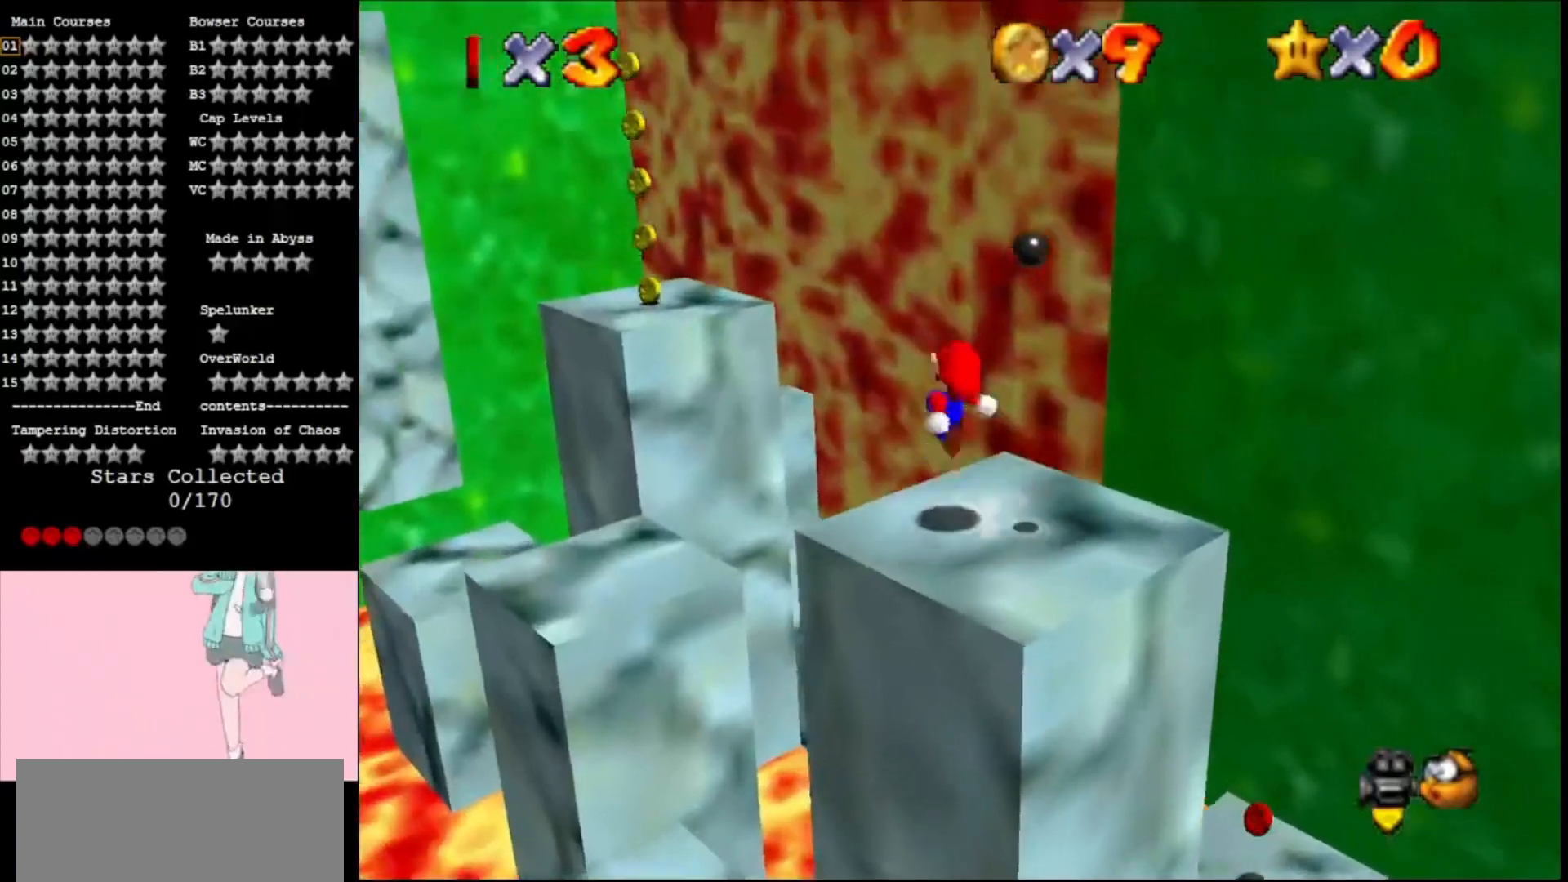
{"buttons": ["A"], "left_stick": "down", "events": [[100, "Z", "up"], [100, "left_stick", "left"], [333, "left_stick", "up-left"], [367, "C_RIGHT", "down"], [433, "left_stick", "center"], [500, "C_RIGHT", "up"], [500, "left_stick", "down"]]}
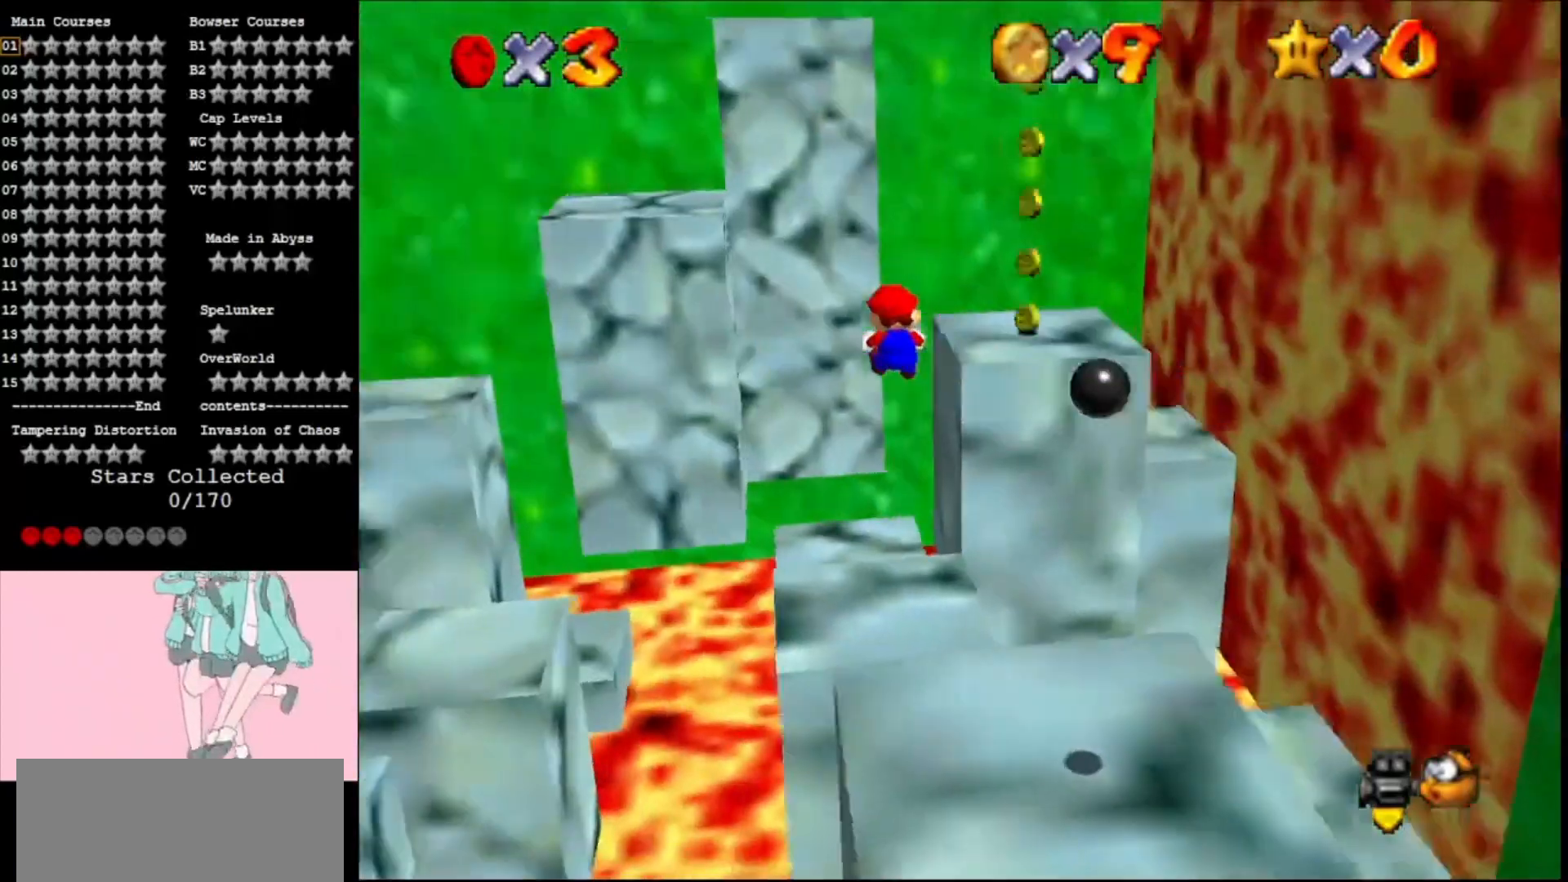
{"buttons": ["A", "C_RIGHT"], "left_stick": "right", "events": [[200, "left_stick", "center"], [433, "left_stick", "right"], [467, "C_RIGHT", "down"]]}
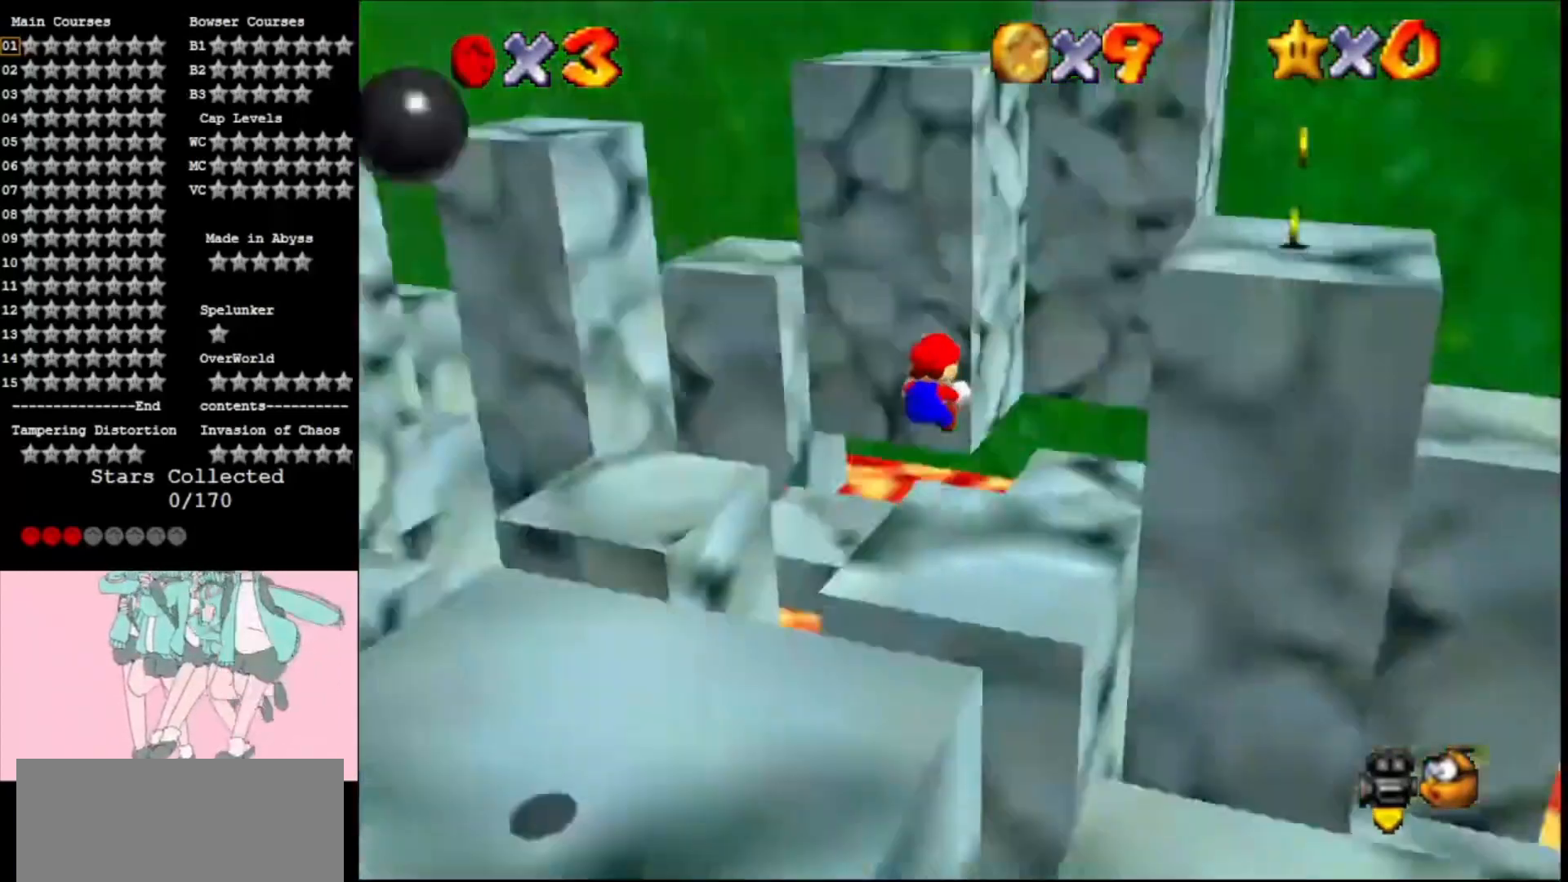
{"buttons": ["C_LEFT"], "left_stick": "up-right", "events": [[133, "C_RIGHT", "up"], [200, "A", "up"], [200, "left_stick", "center"], [433, "C_LEFT", "down"], [433, "left_stick", "right"], [500, "left_stick", "up-right"]]}
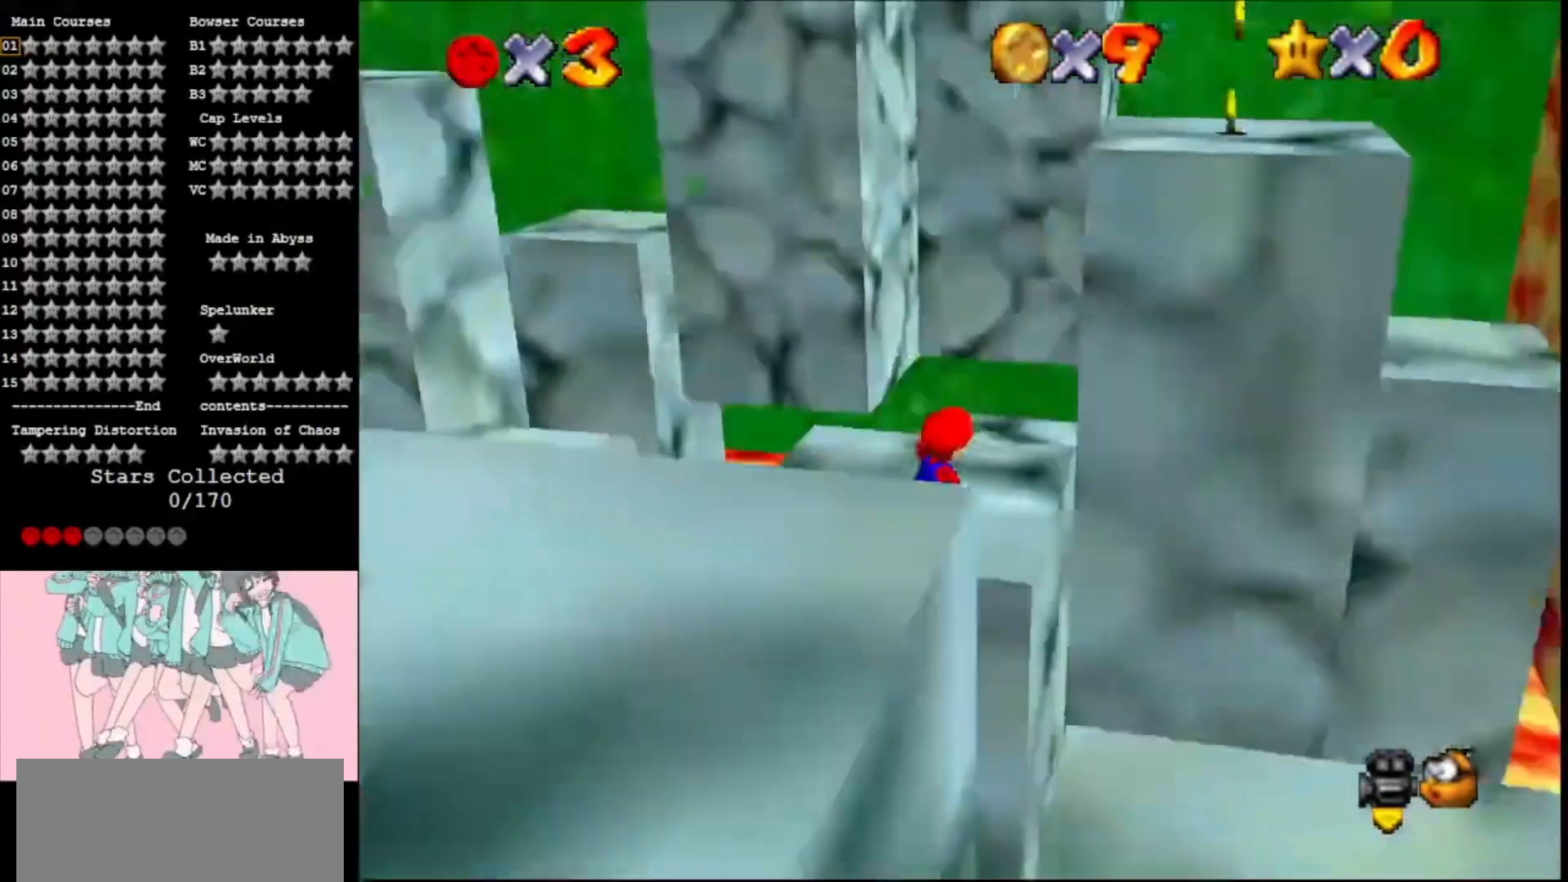
{"buttons": ["A"], "left_stick": "right", "events": [[67, "C_LEFT", "up"], [100, "left_stick", "up"], [200, "left_stick", "up-left"], [367, "left_stick", "down-left"], [467, "left_stick", "right"], [500, "A", "down"]]}
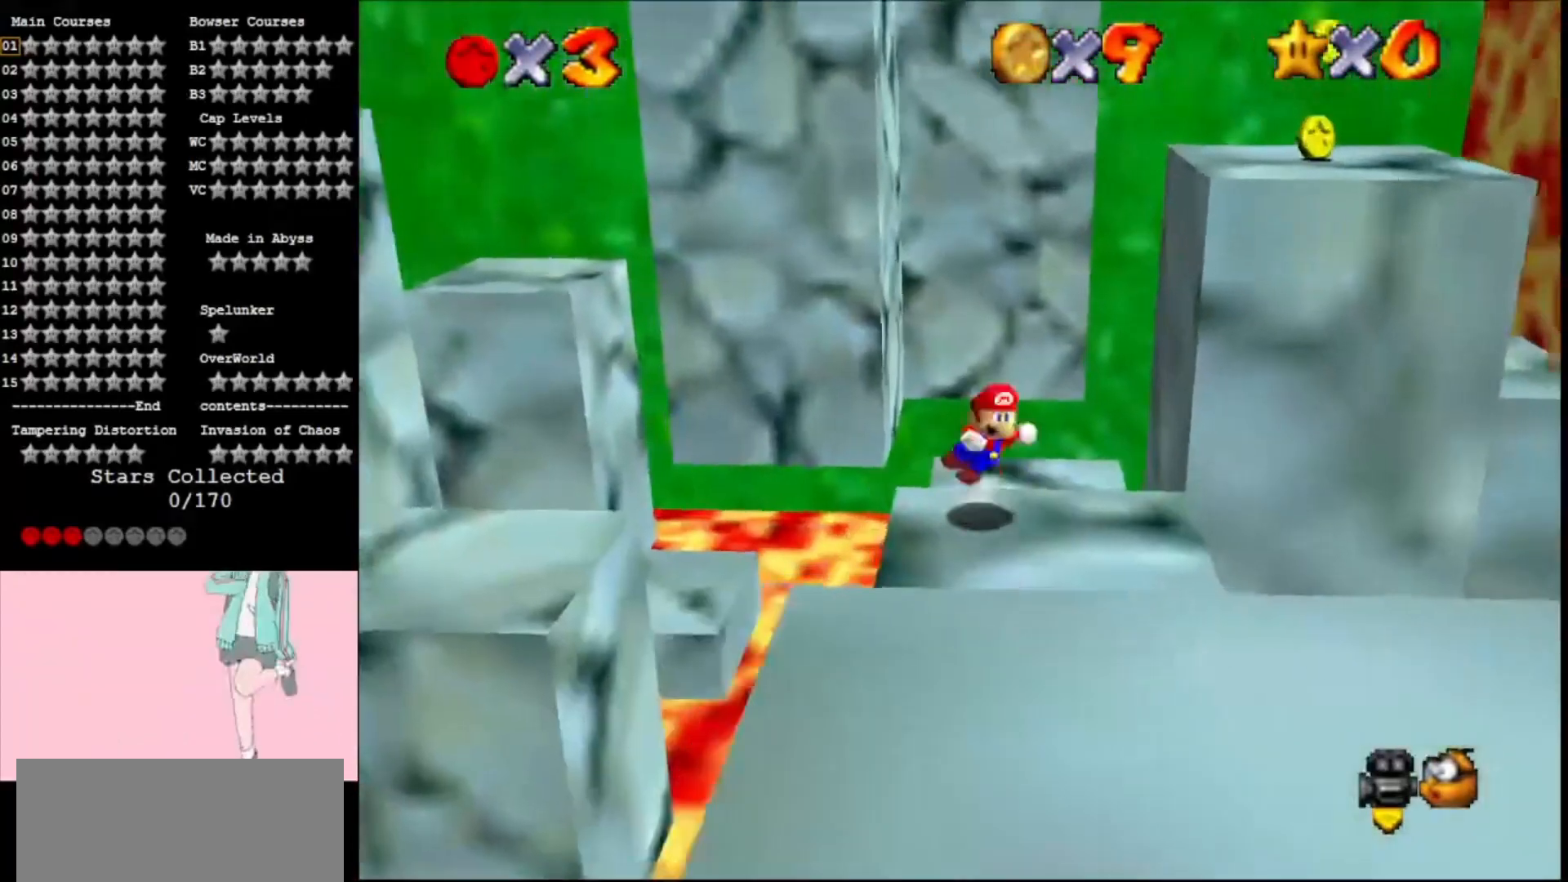
{"buttons": ["A"], "left_stick": "up-right", "events": [[33, "left_stick", "up-right"]]}
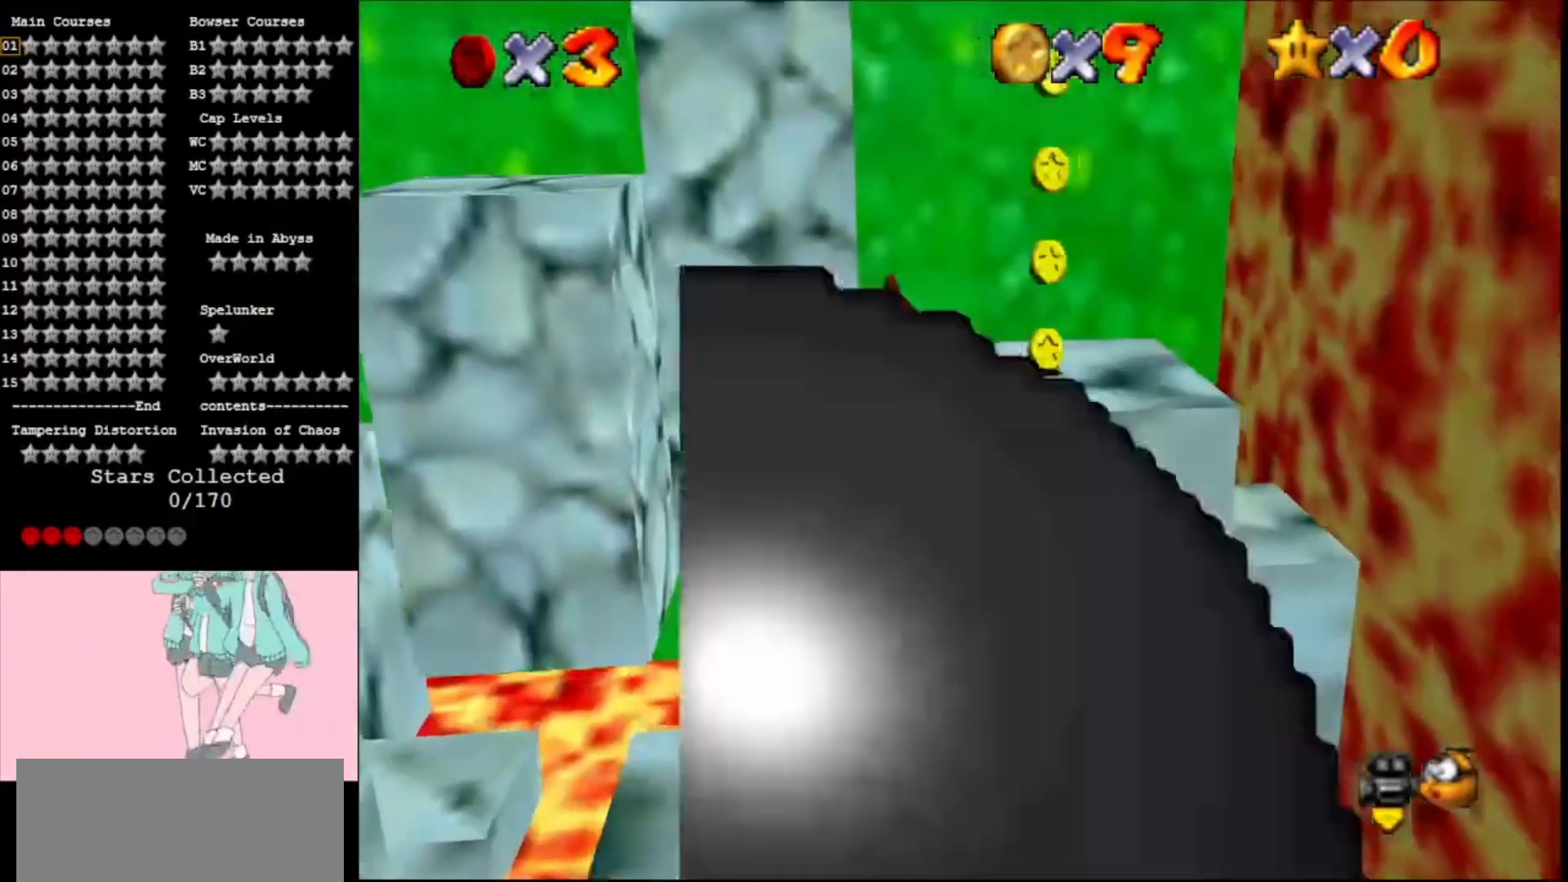
{"buttons": [], "left_stick": "right", "events": [[67, "C_RIGHT", "down"], [167, "C_RIGHT", "up"], [167, "left_stick", "center"], [233, "left_stick", "down"], [267, "A", "up"], [300, "left_stick", "center"], [433, "left_stick", "right"]]}